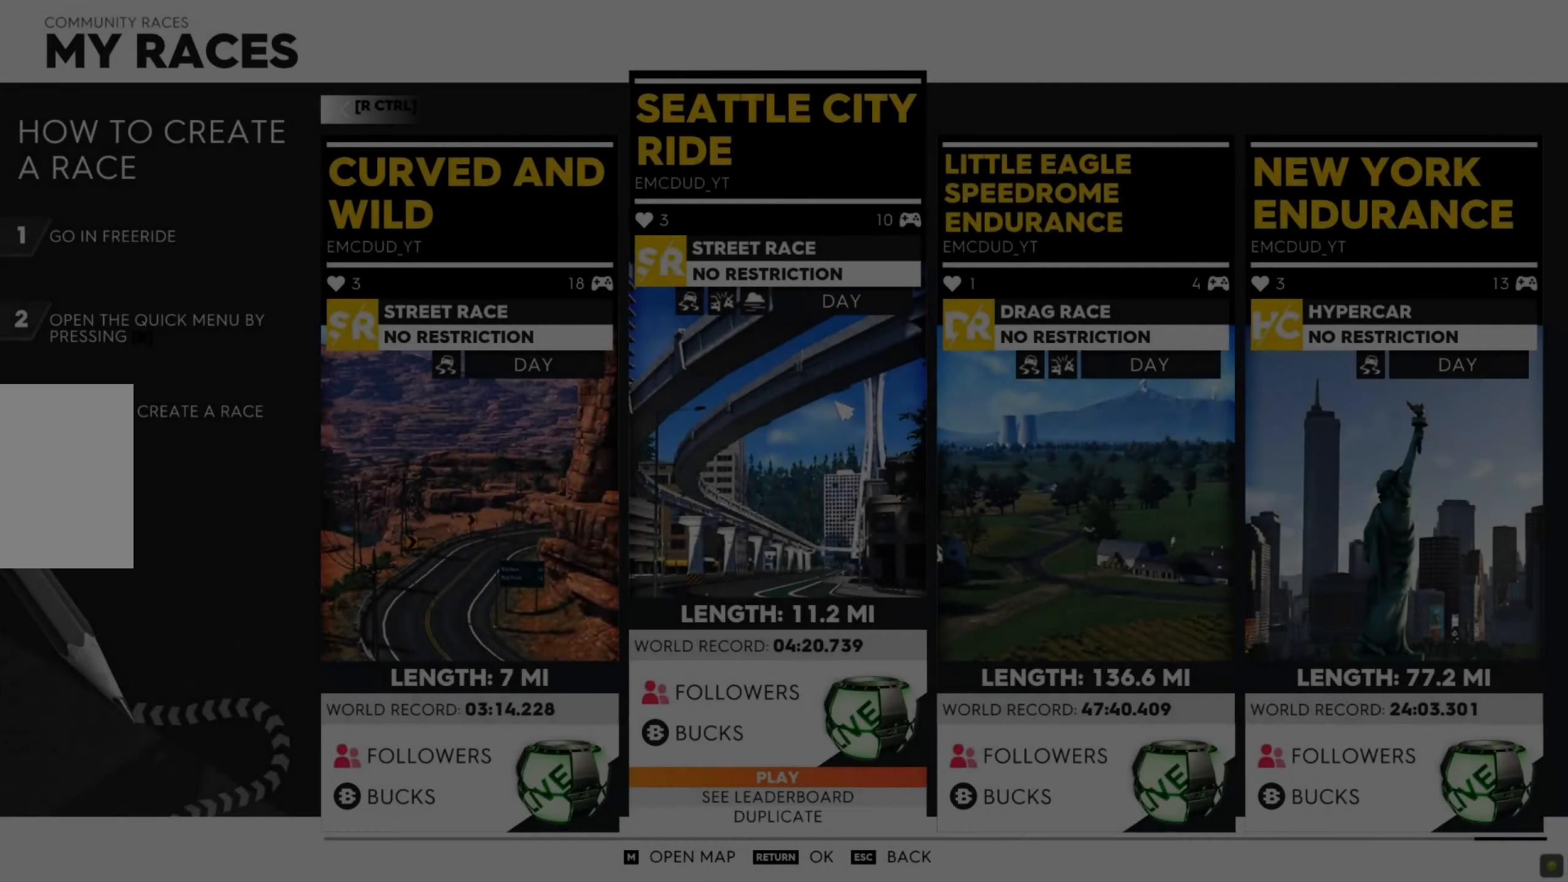
Gameplay with keyboard and mouse; each line is a JSON object with the keys and mouse buttons held at the frame after it. "events" lists presses ("down") and releases ("up") of "a", "d", "s", "shift", "space", "w", "mouse_left" and "mouse_right" between this image and that frame as [ms after this image, input, new state], when the widget could be followed in between. "mouse_left", "mouse_right" = the "left", "right" buttons of the "mouse" list. No other keys are recorded. Mouse movement is not recorded.
{"keys": [], "mouse": [], "events": []}
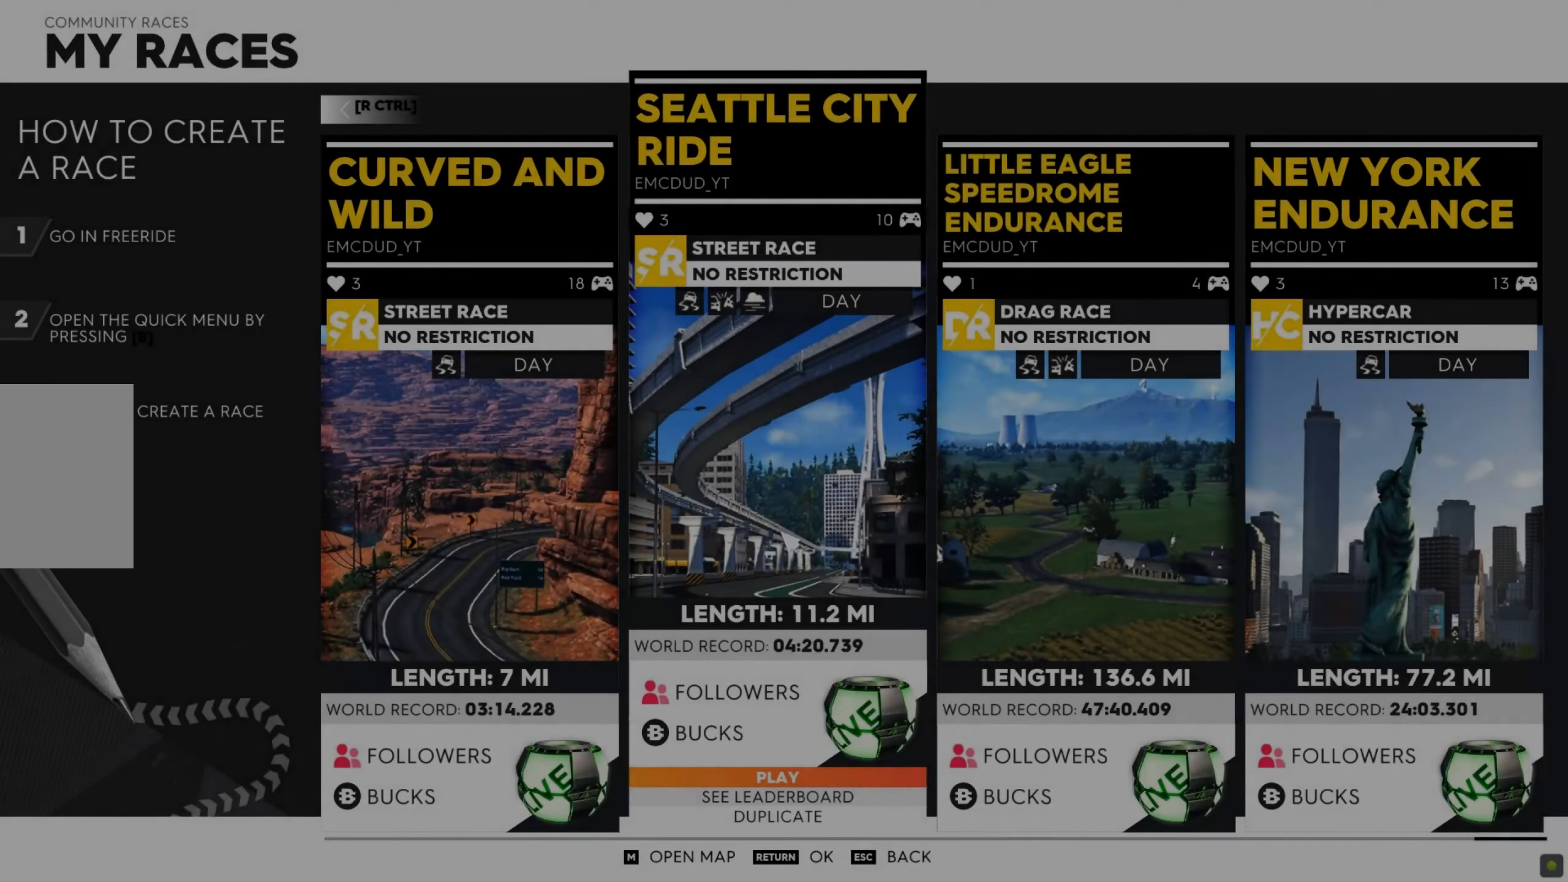
{"keys": [], "mouse": [], "events": []}
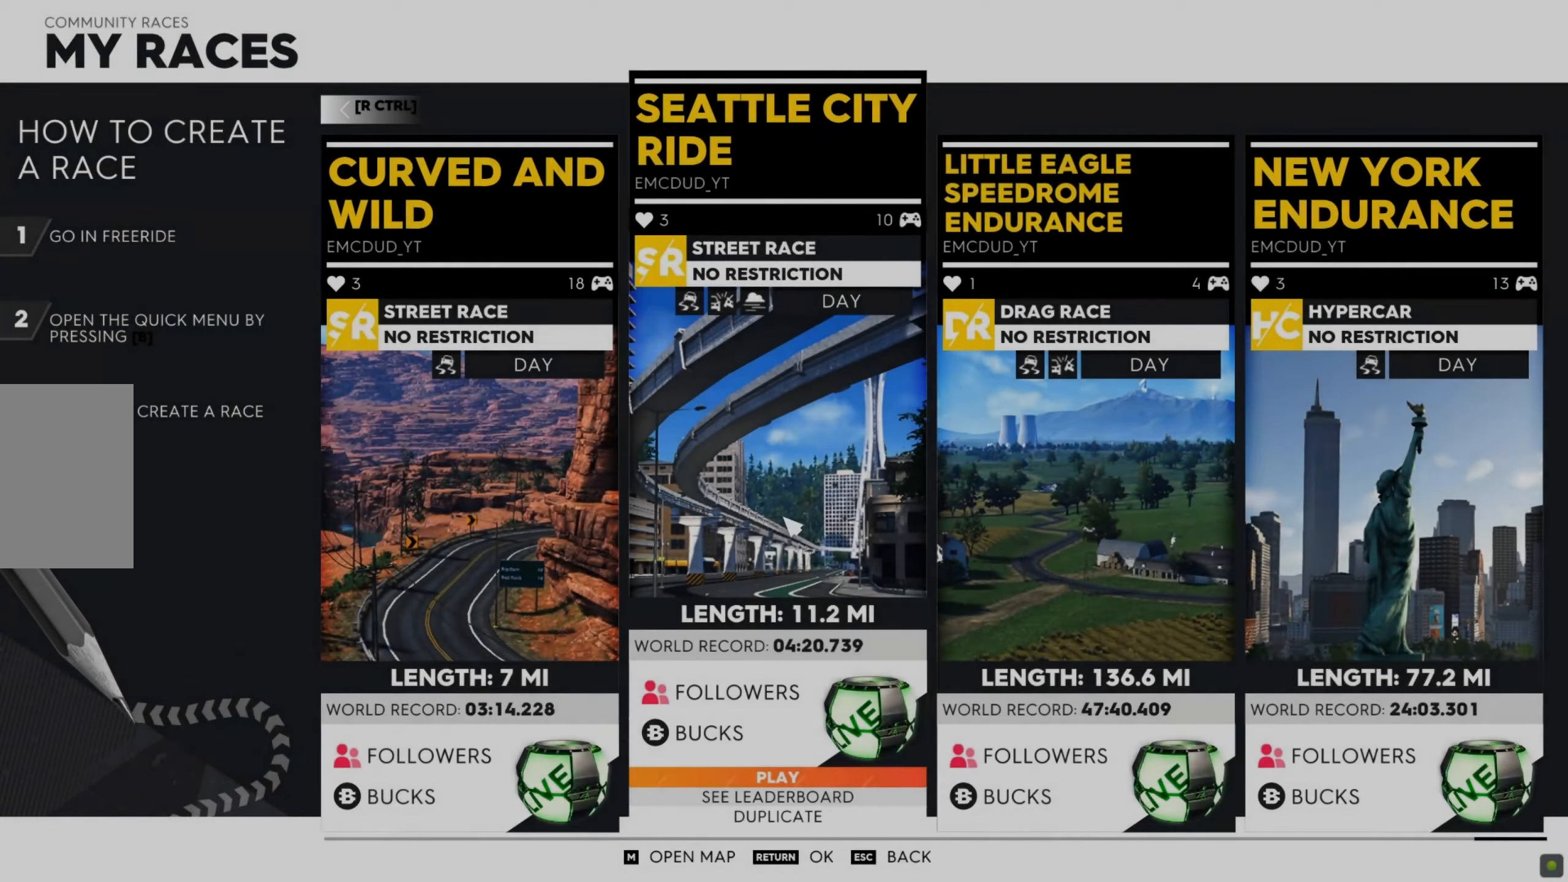
{"keys": [], "mouse": [], "events": []}
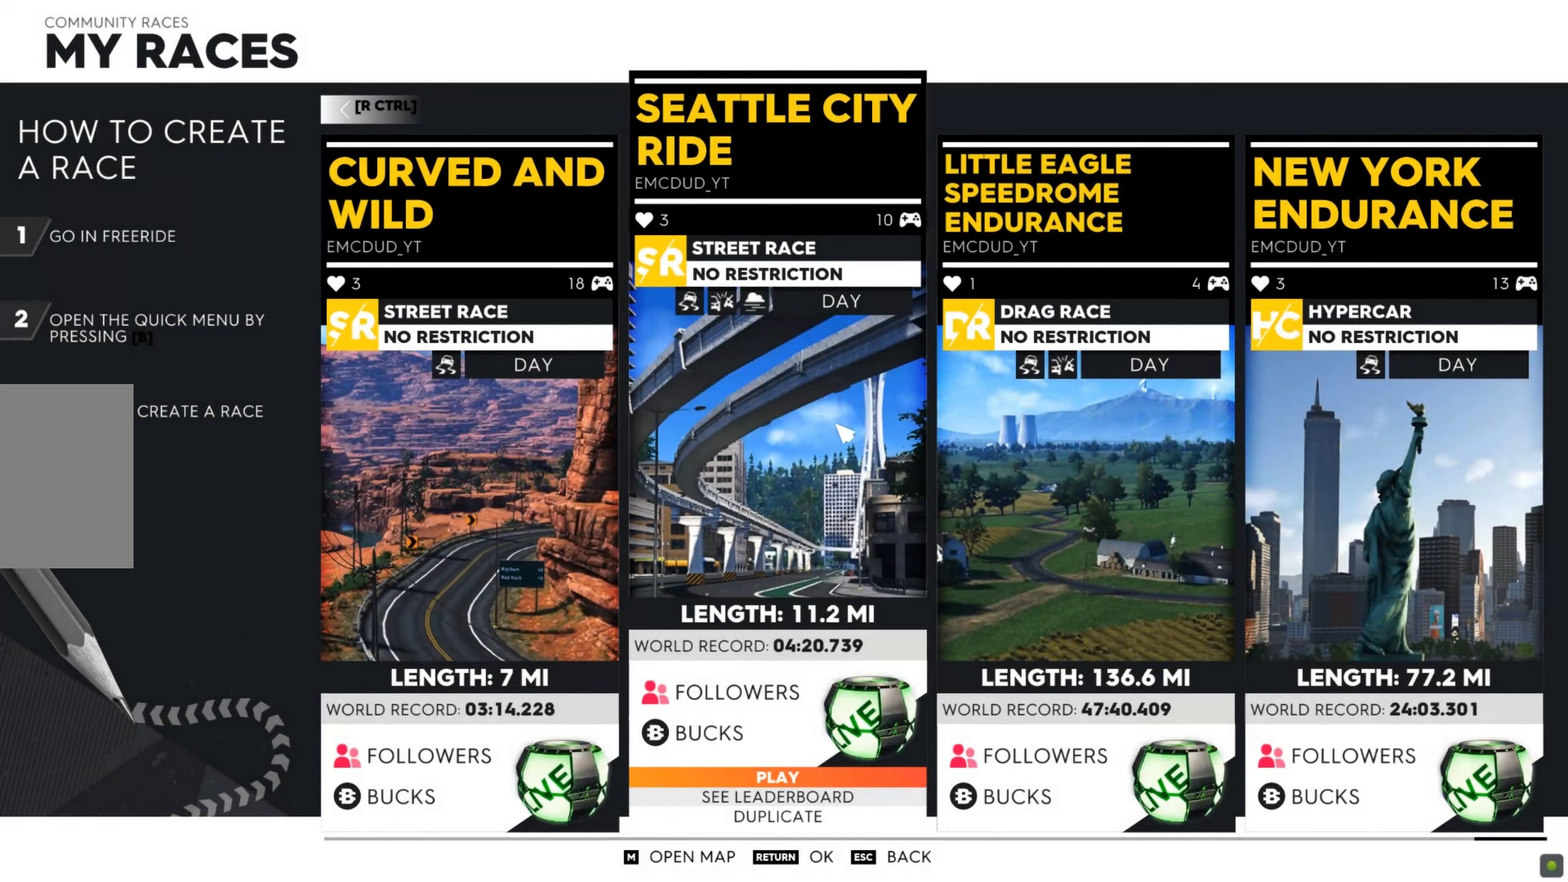
{"keys": [], "mouse": [], "events": []}
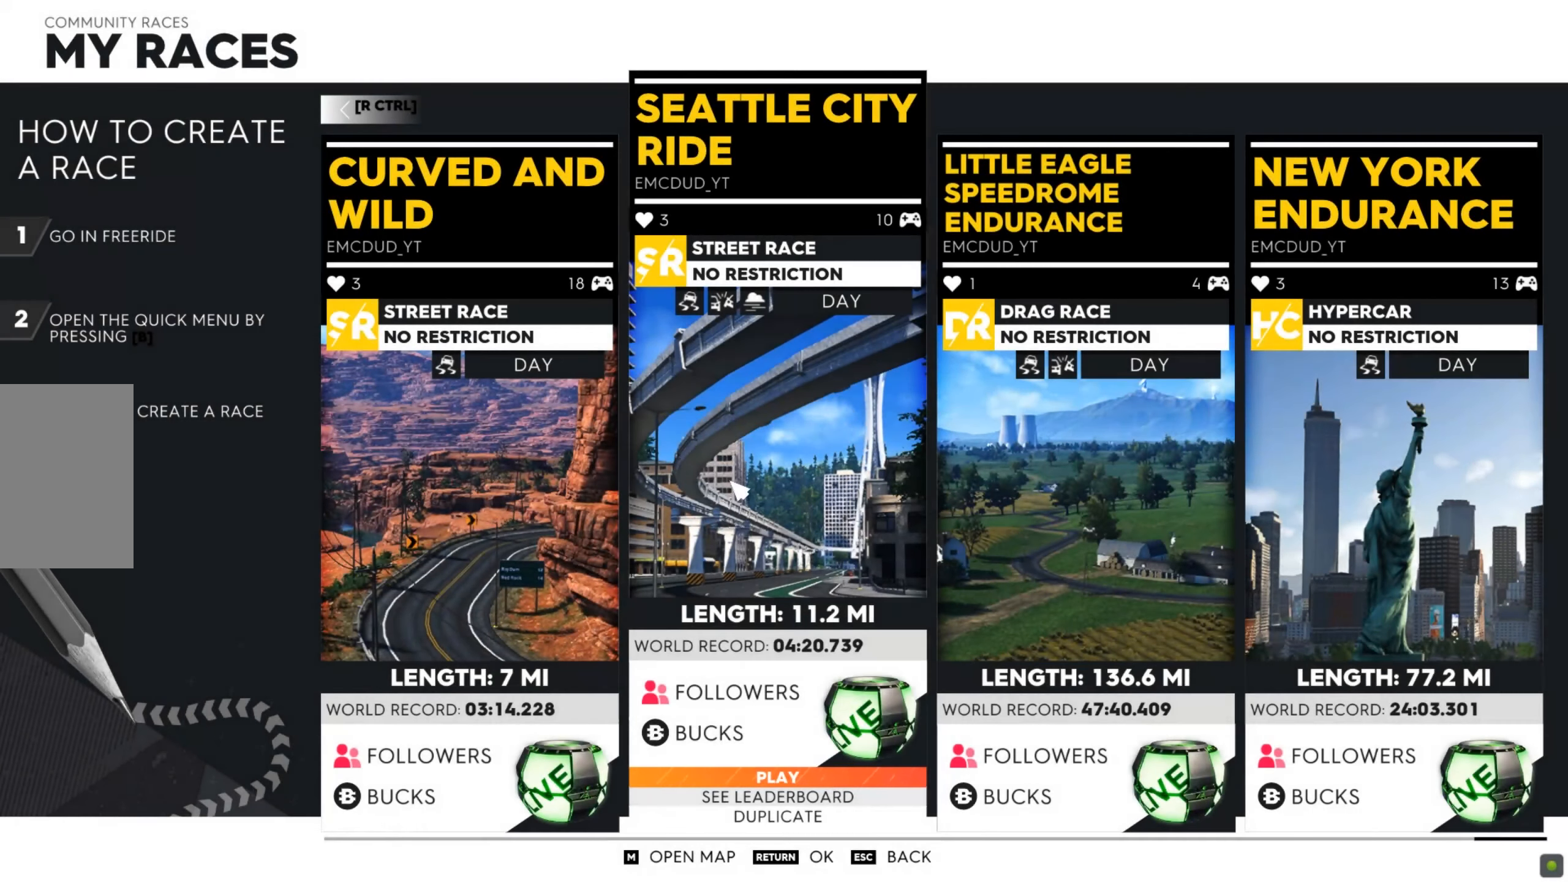
{"keys": [], "mouse": [], "events": []}
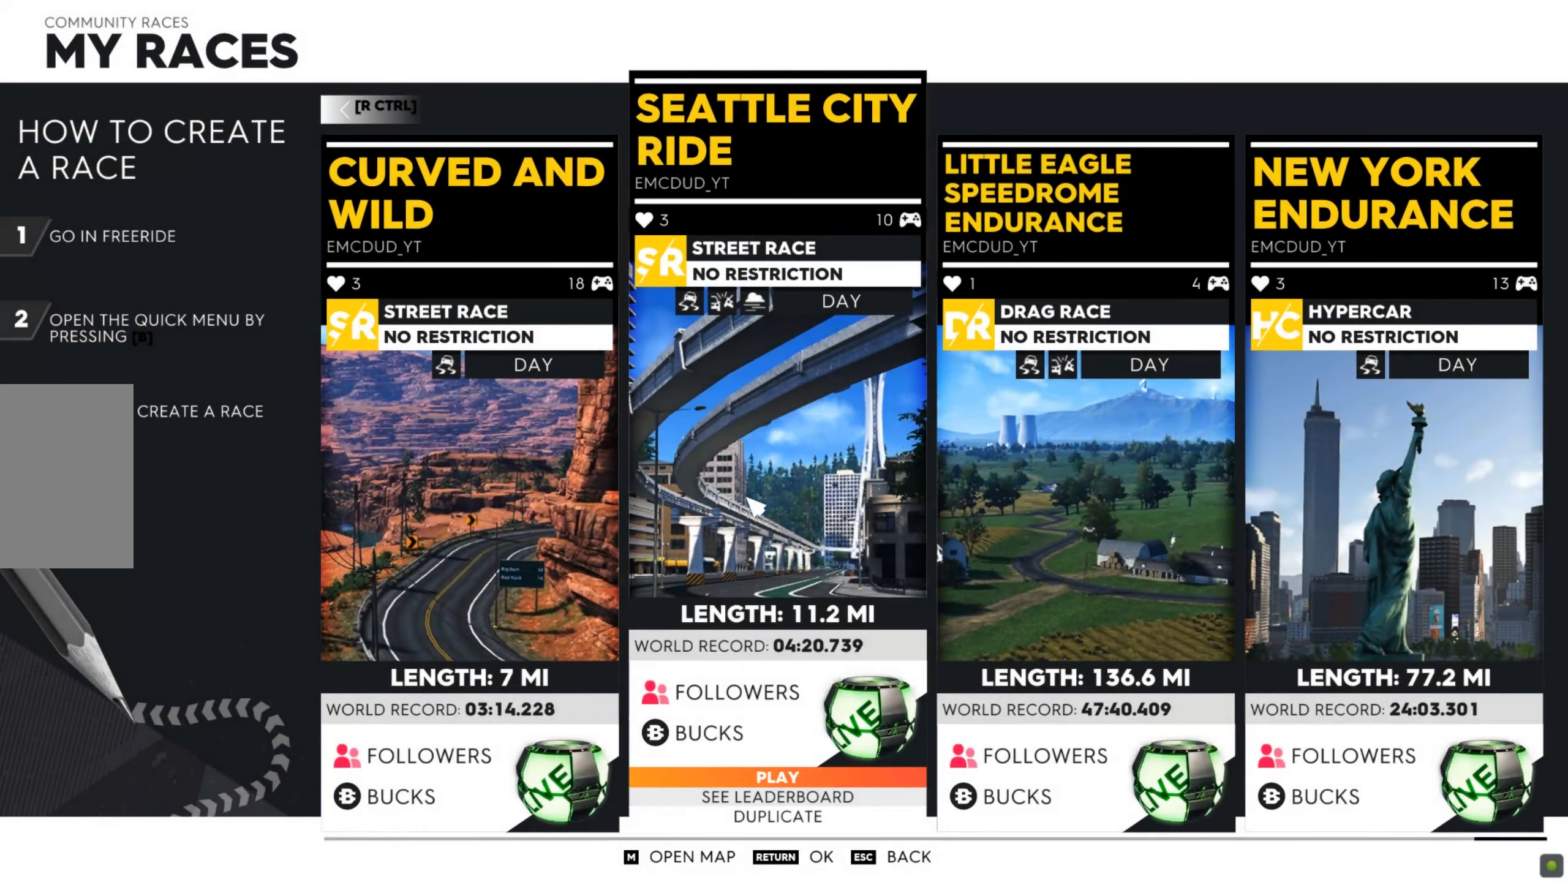
{"keys": [], "mouse": [], "events": []}
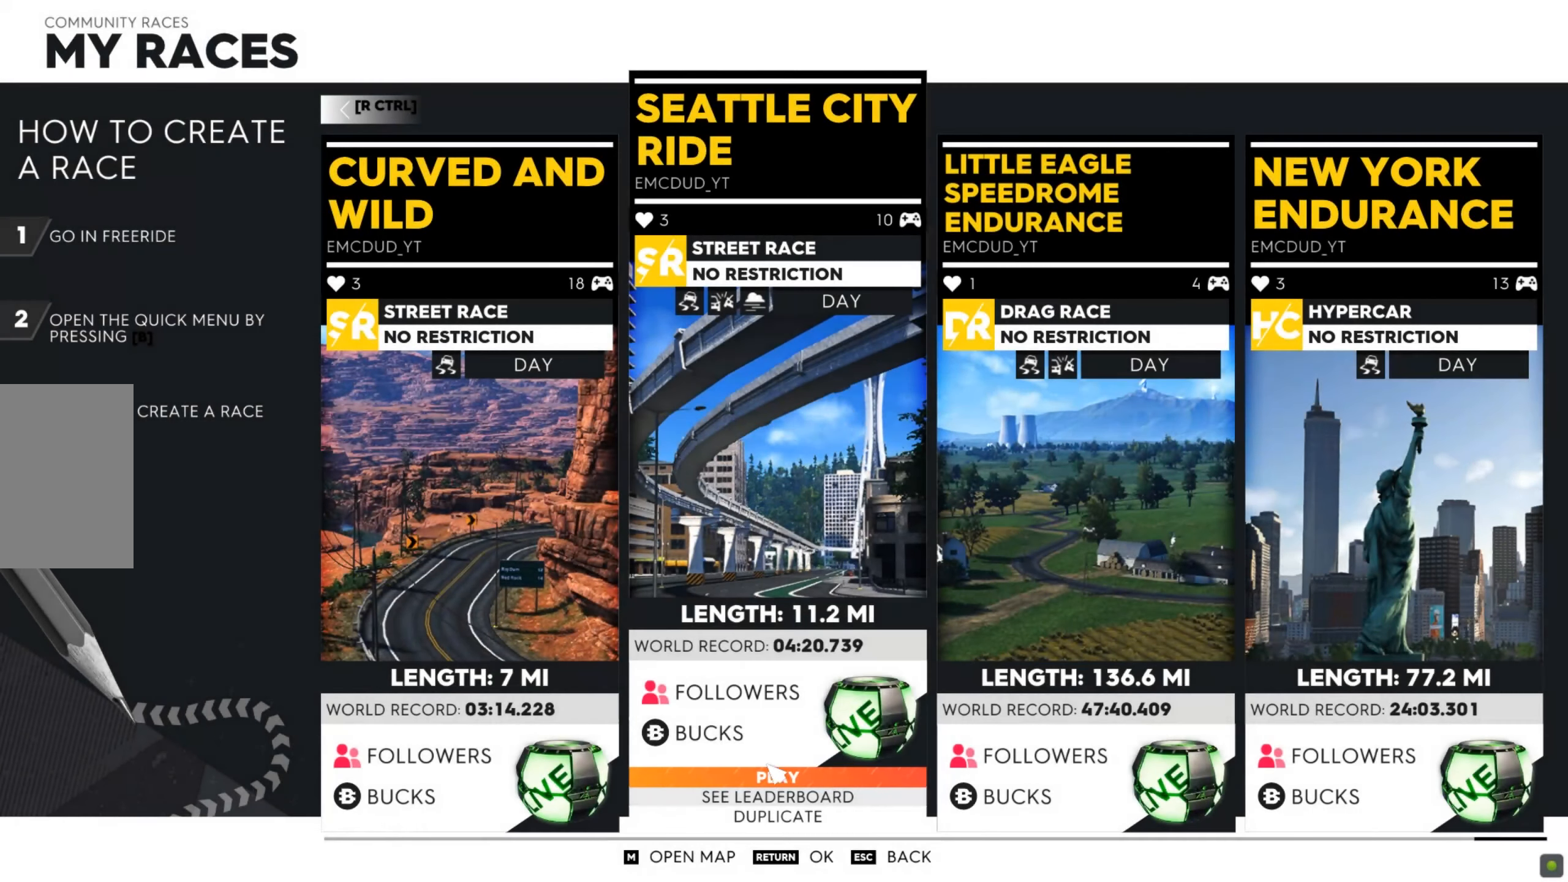
{"keys": [], "mouse": [], "events": [[241, "mouse_left", "down"], [310, "mouse_left", "up"]]}
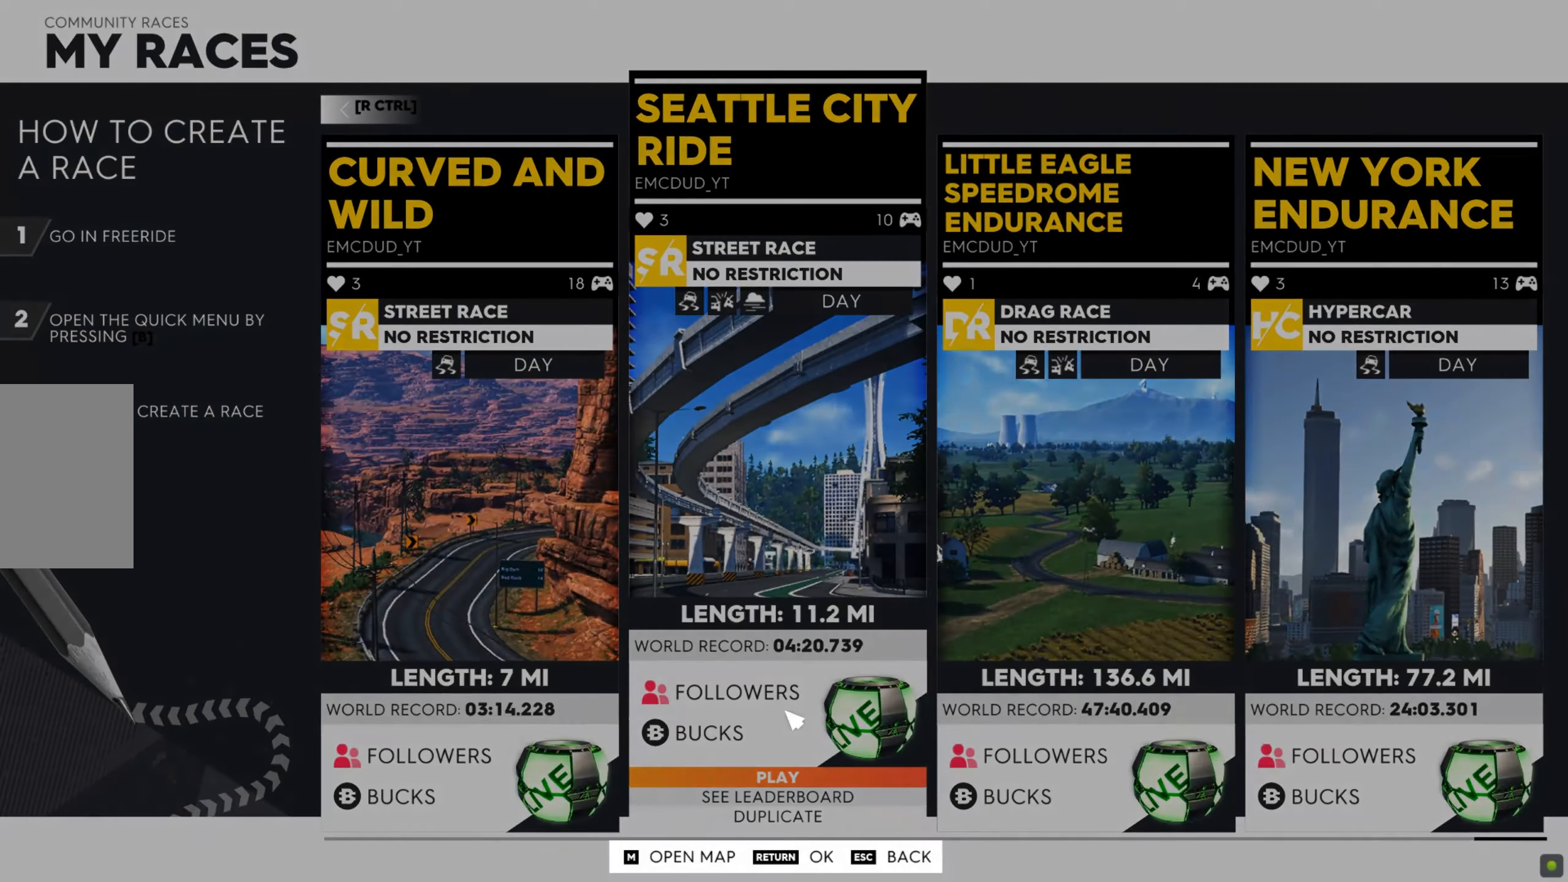
{"keys": [], "mouse": [], "events": []}
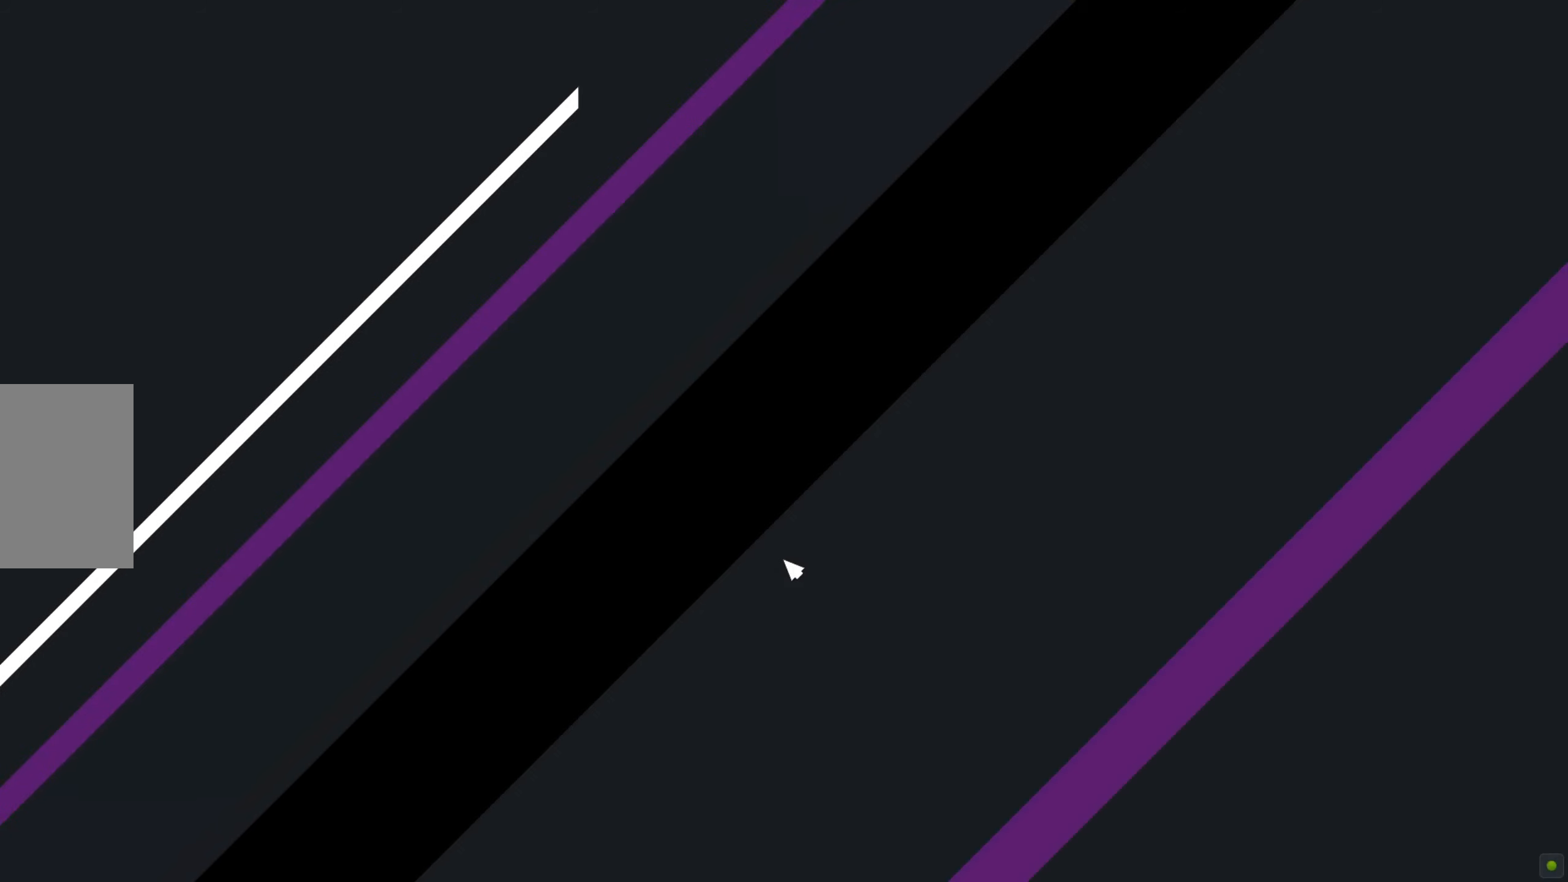
{"keys": [], "mouse": [], "events": []}
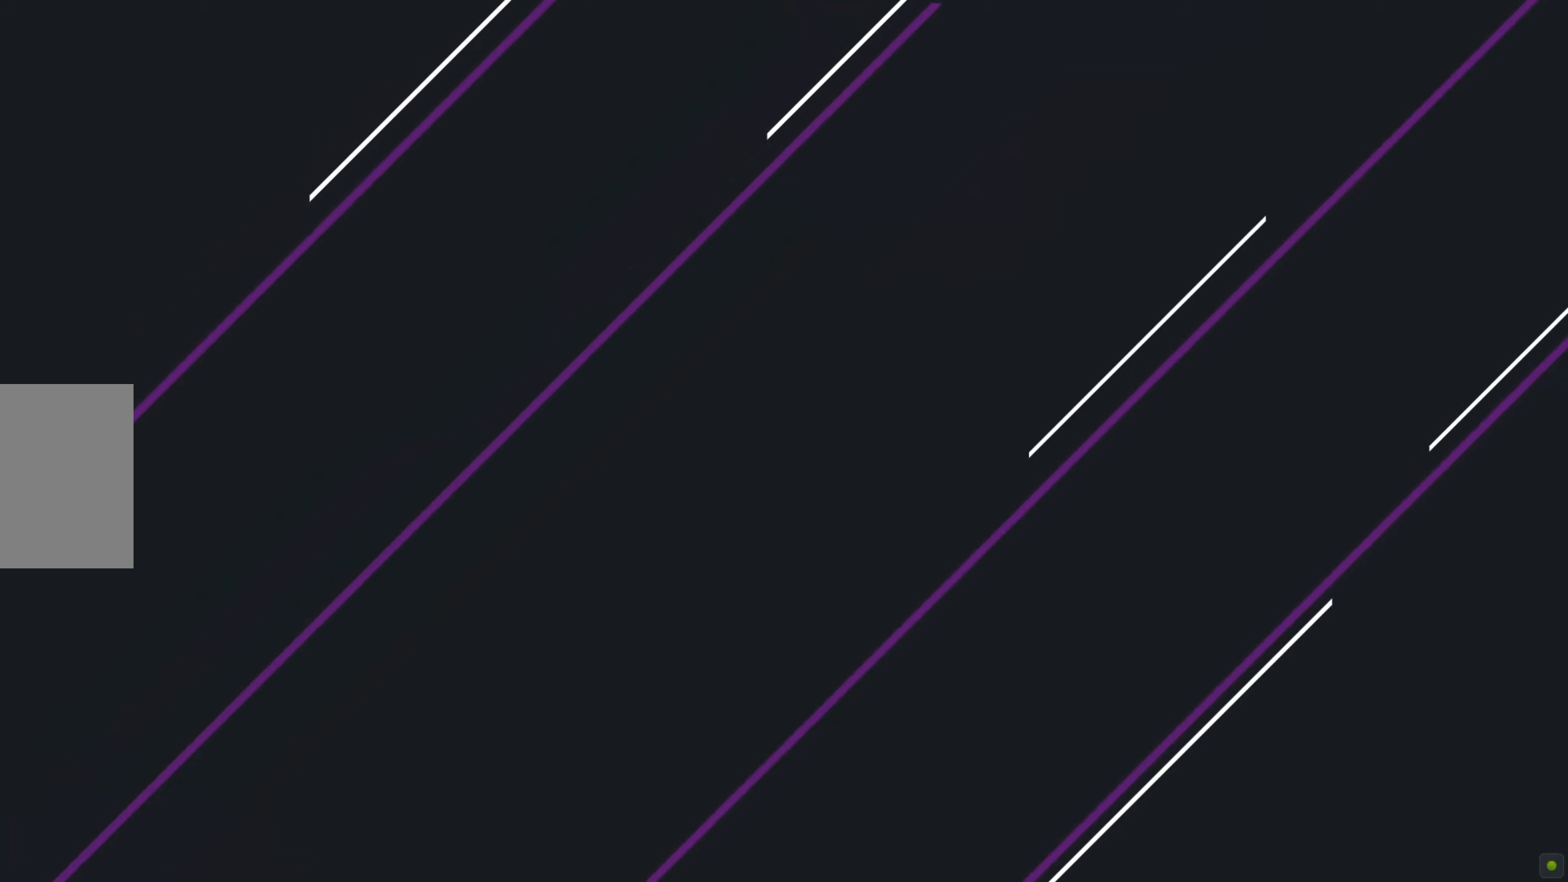
{"keys": [], "mouse": [], "events": []}
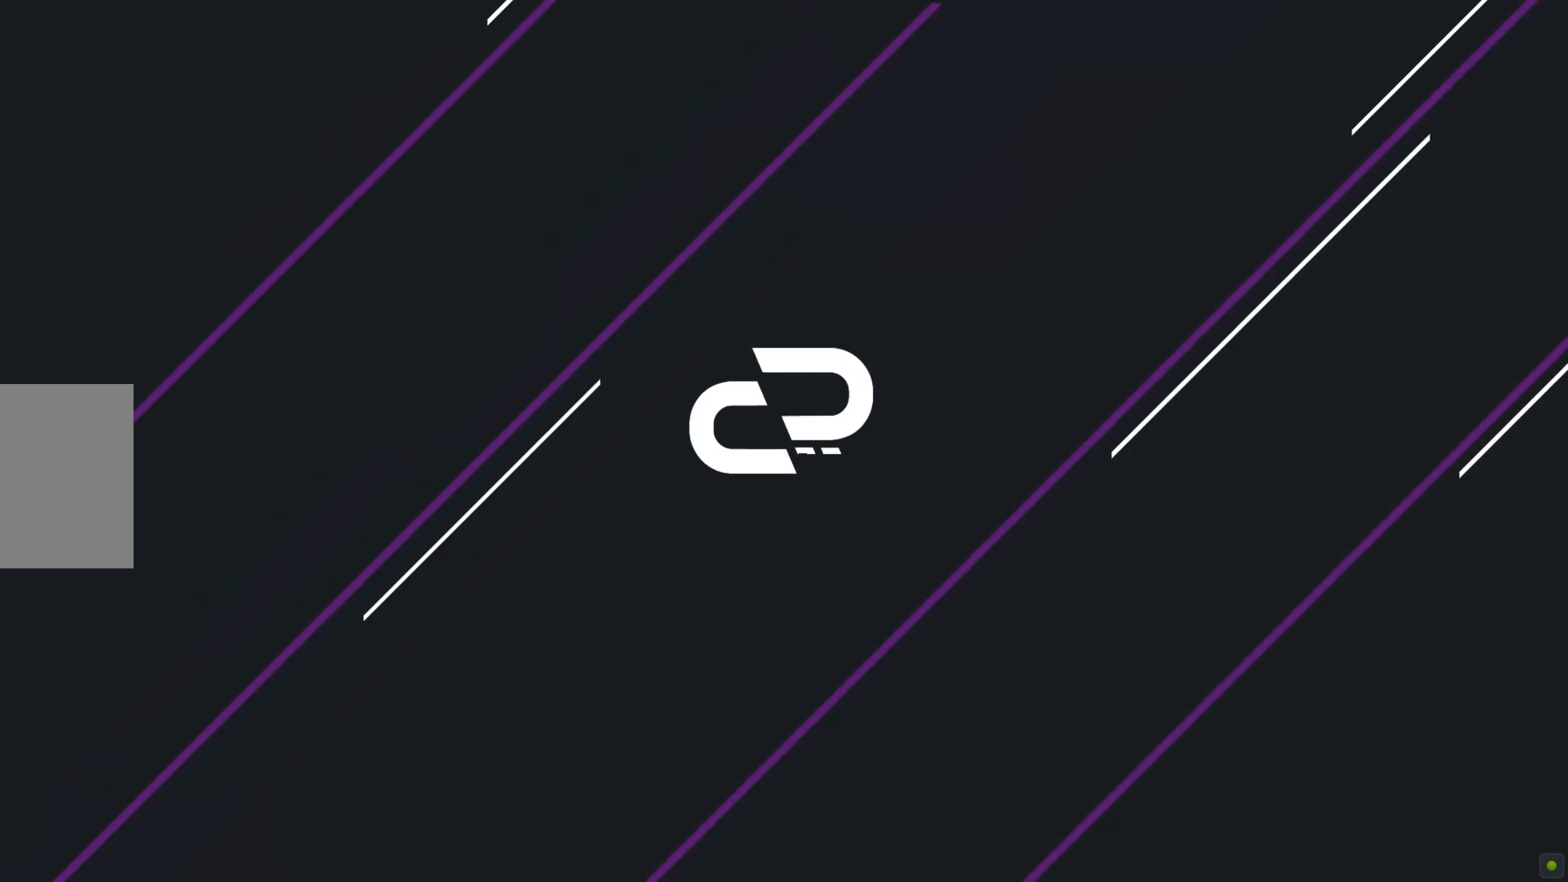
{"keys": [], "mouse": [], "events": []}
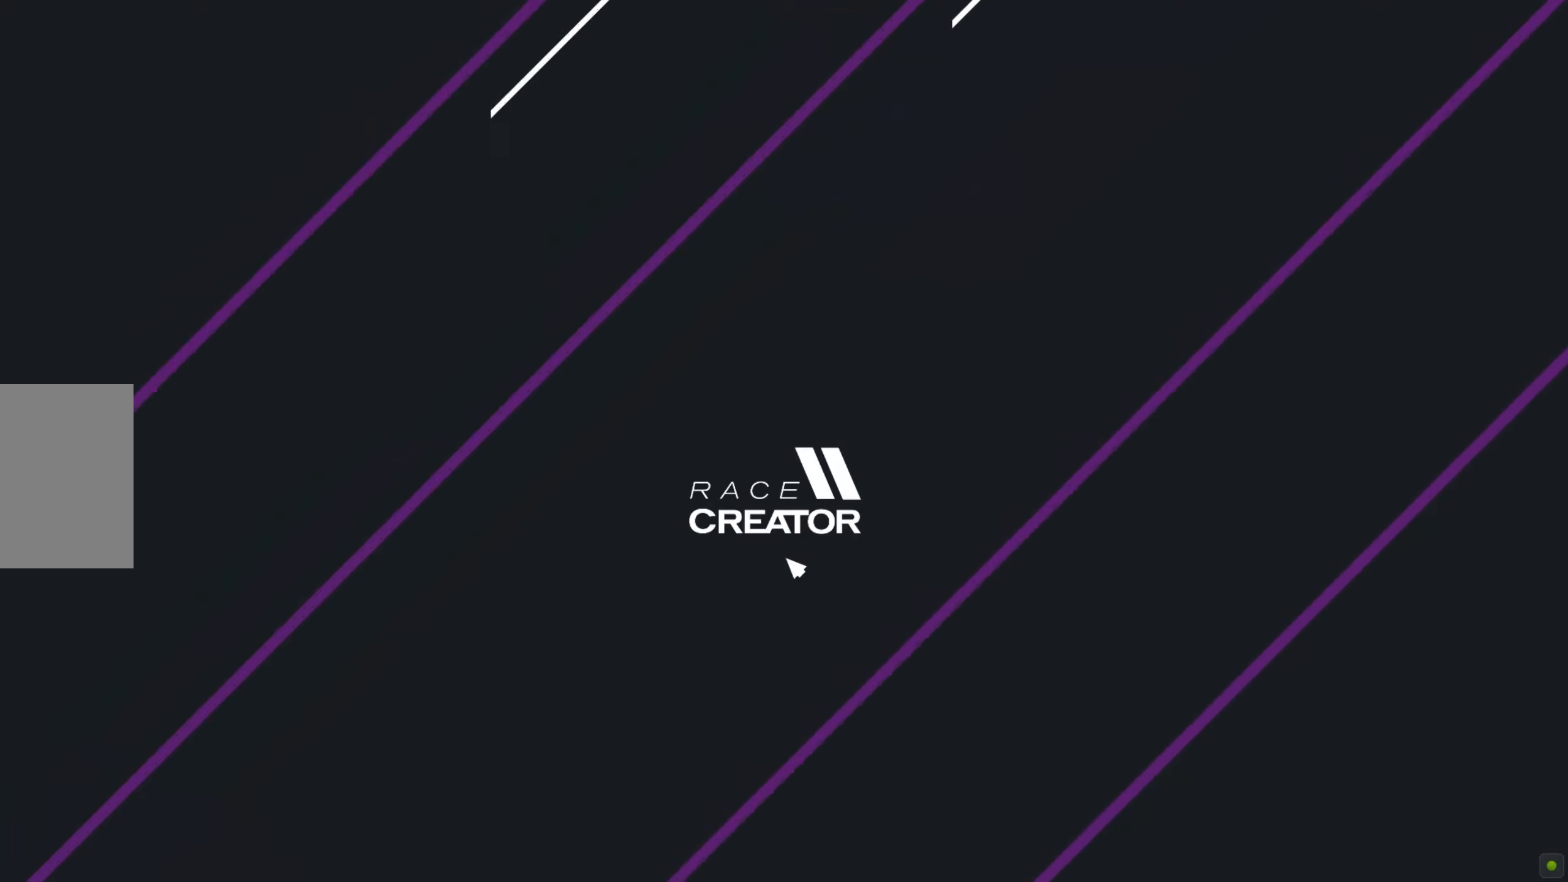
{"keys": [], "mouse": [], "events": []}
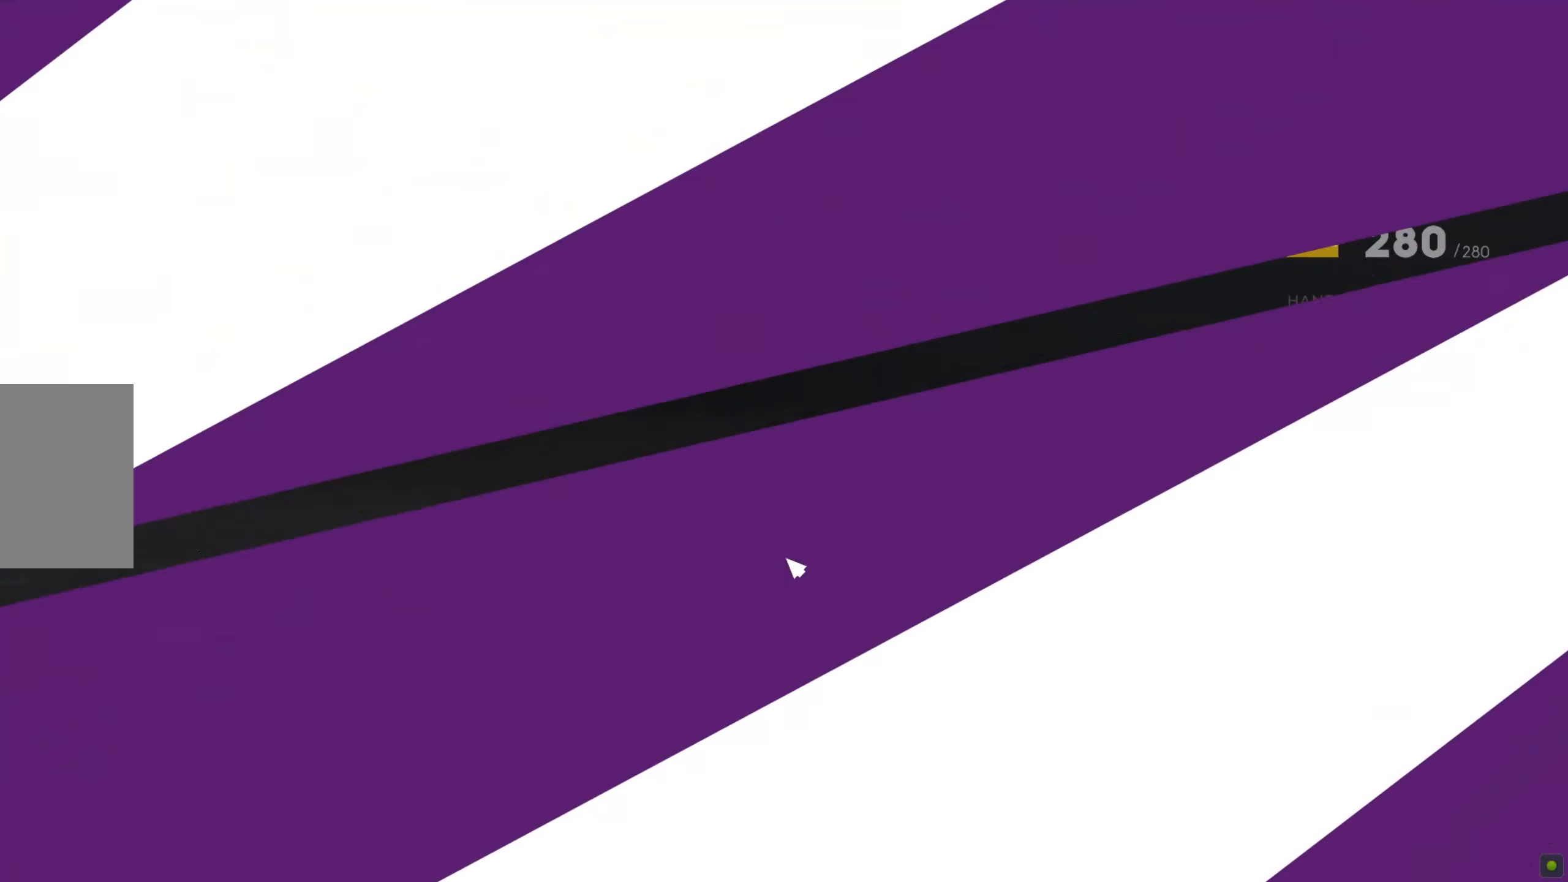
{"keys": [], "mouse": [], "events": []}
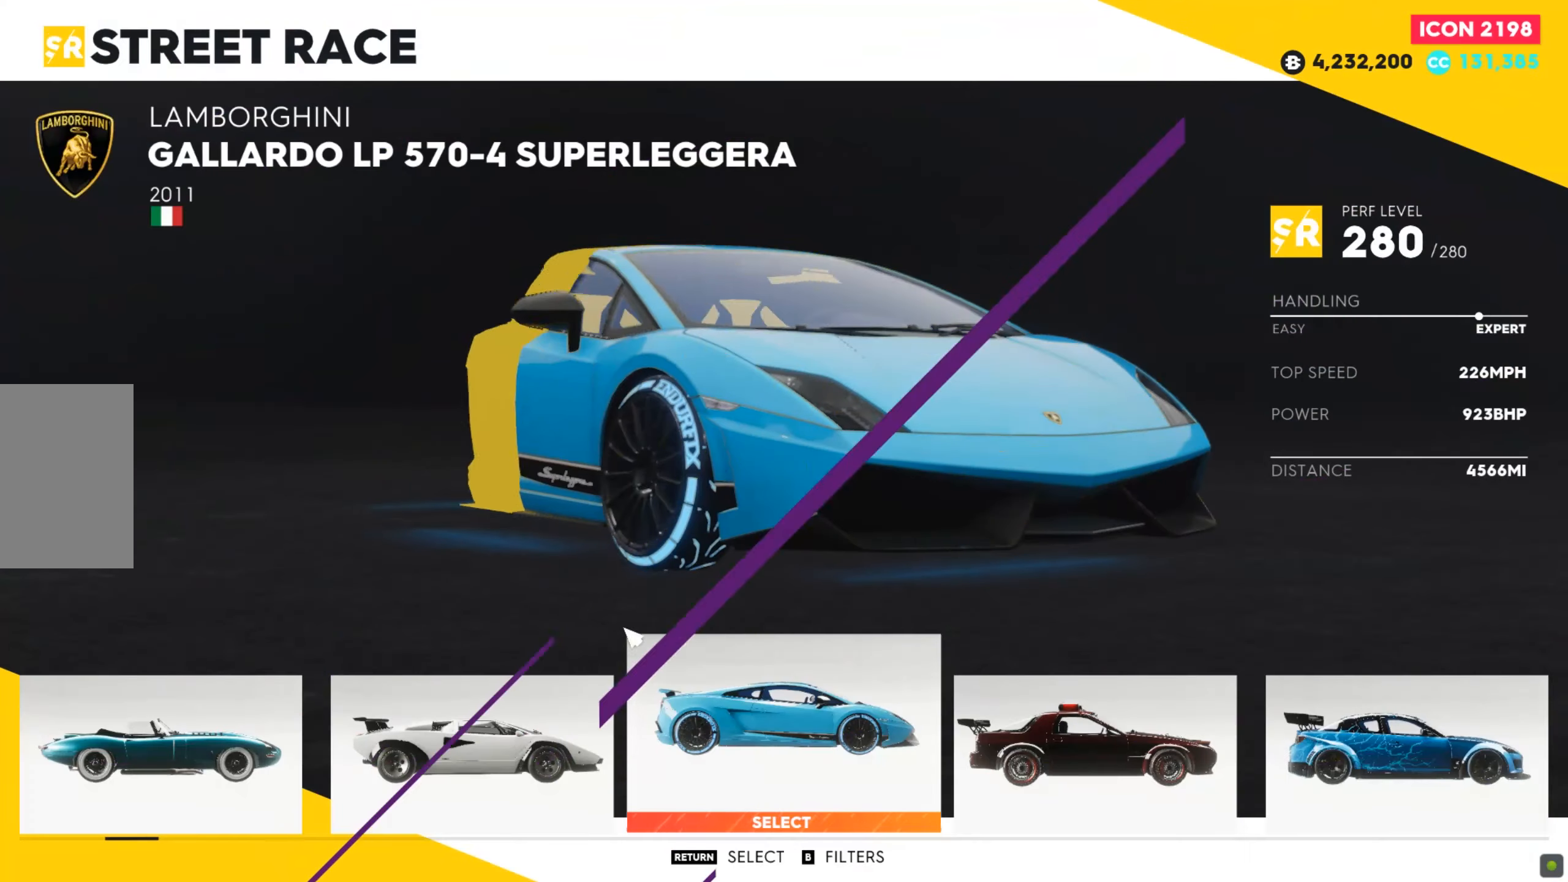
{"keys": [], "mouse": [], "events": []}
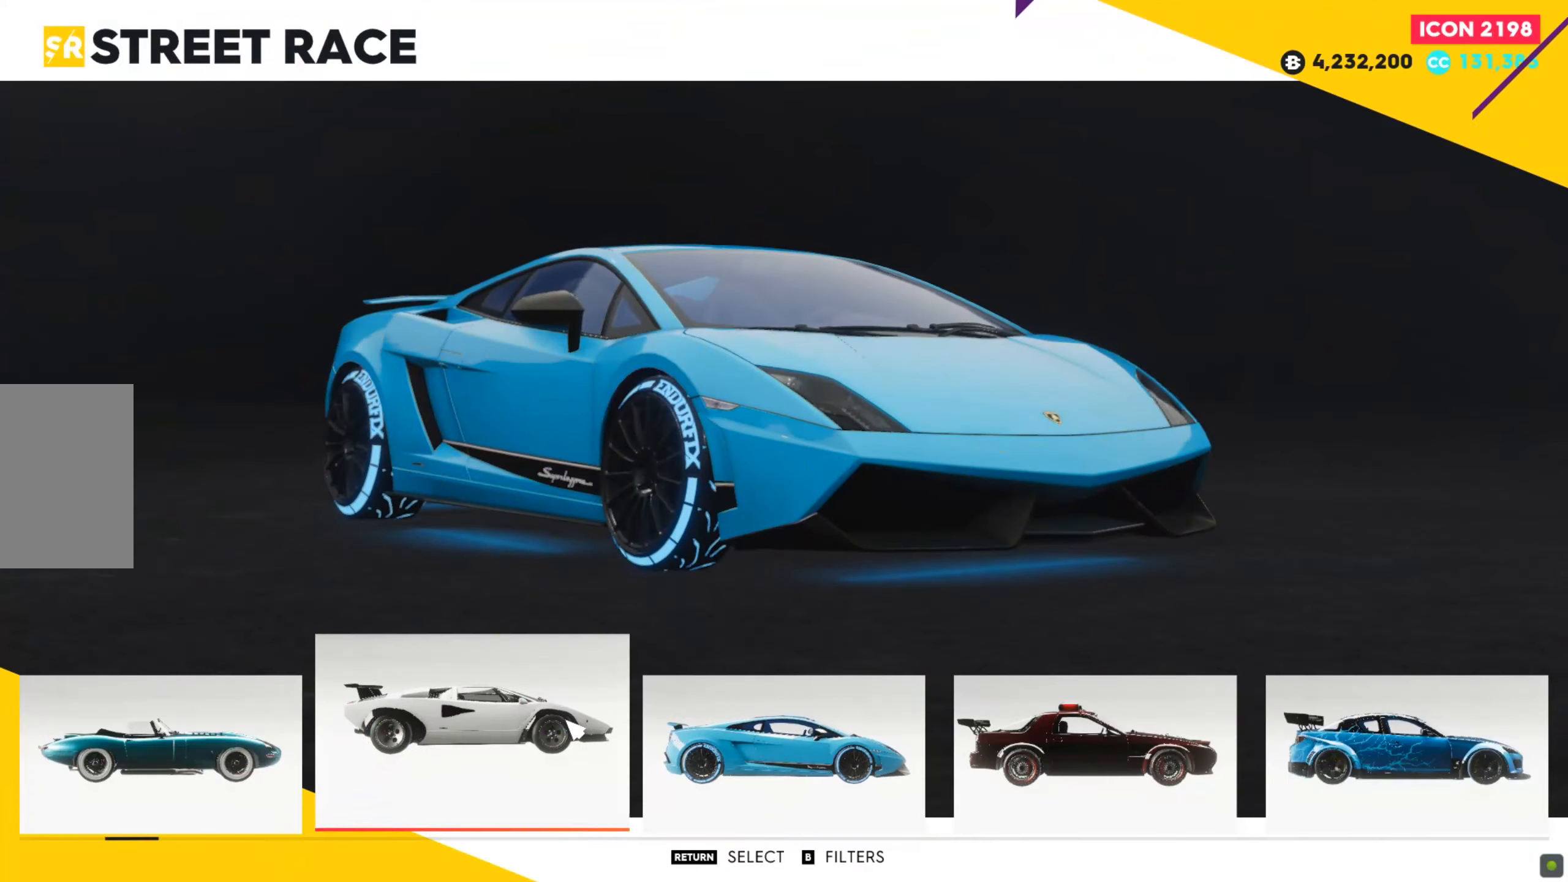
{"keys": [], "mouse": [], "events": [[120, "mouse_left", "down"], [189, "mouse_left", "up"]]}